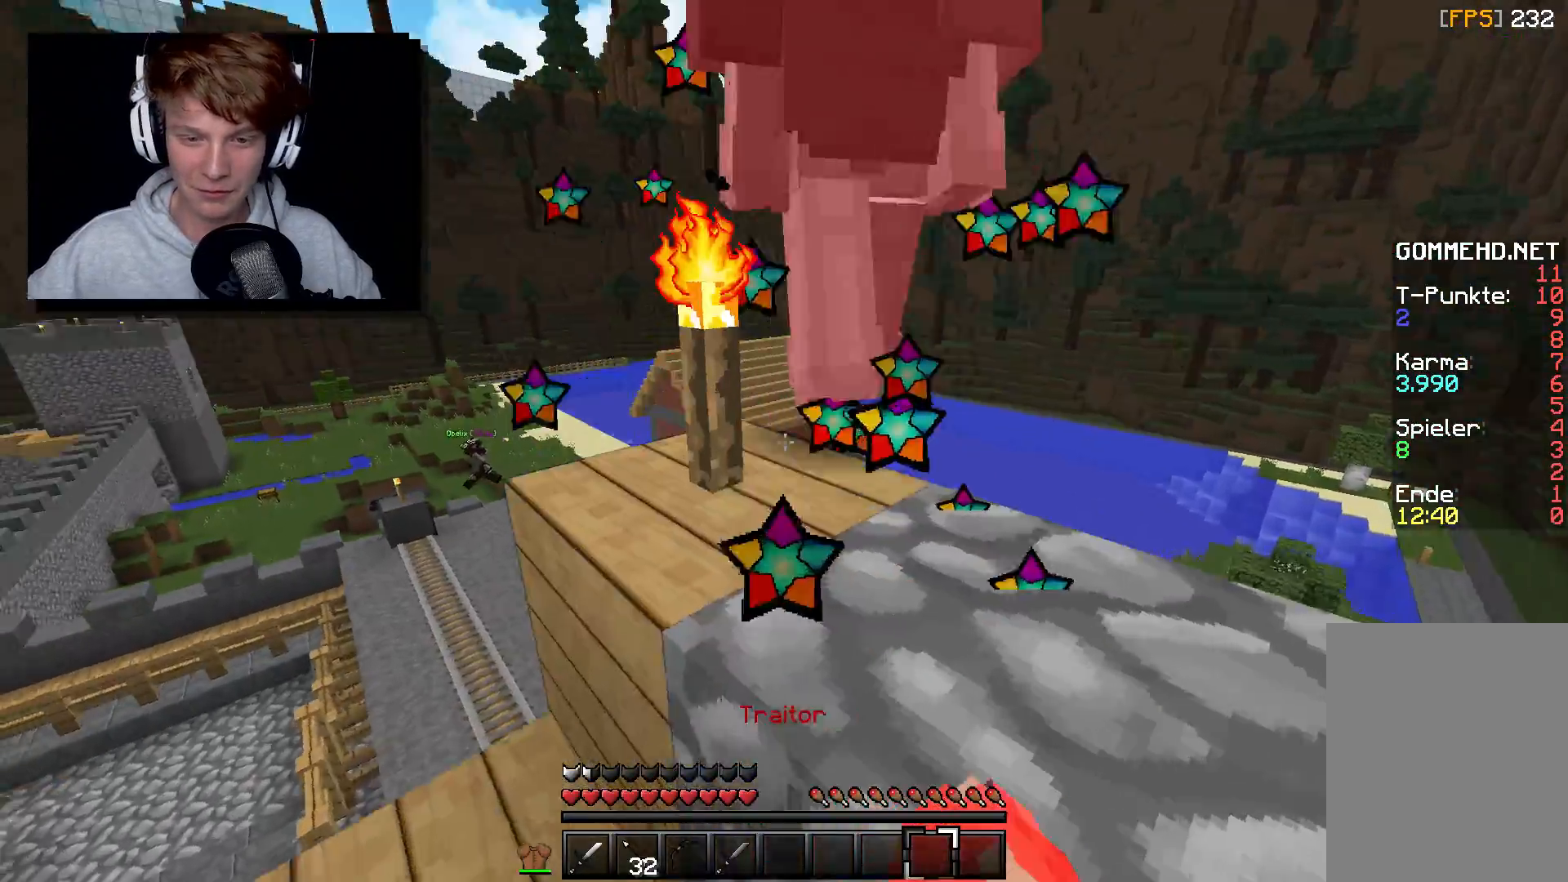
Gameplay with keyboard and mouse; each line is a JSON object with the keys and mouse buttons held at the frame after it. "events" lists presses ("down") and releases ("up") of "a", "d", "s", "w", "mouse_left" and "mouse_right" between this image and that frame as [ms after this image, input, new state], when the widget could be followed in between. "mouse_left", "mouse_right" = the "left", "right" buttons of the "mouse" list. No other keys are recorded. Fast repeated clicks can show as one long hold. Mouse movement is not recorded.
{"keys": ["a", "w"], "mouse": [], "events": [[17, "s", "down"], [317, "s", "up"], [417, "a", "down"], [467, "w", "down"]]}
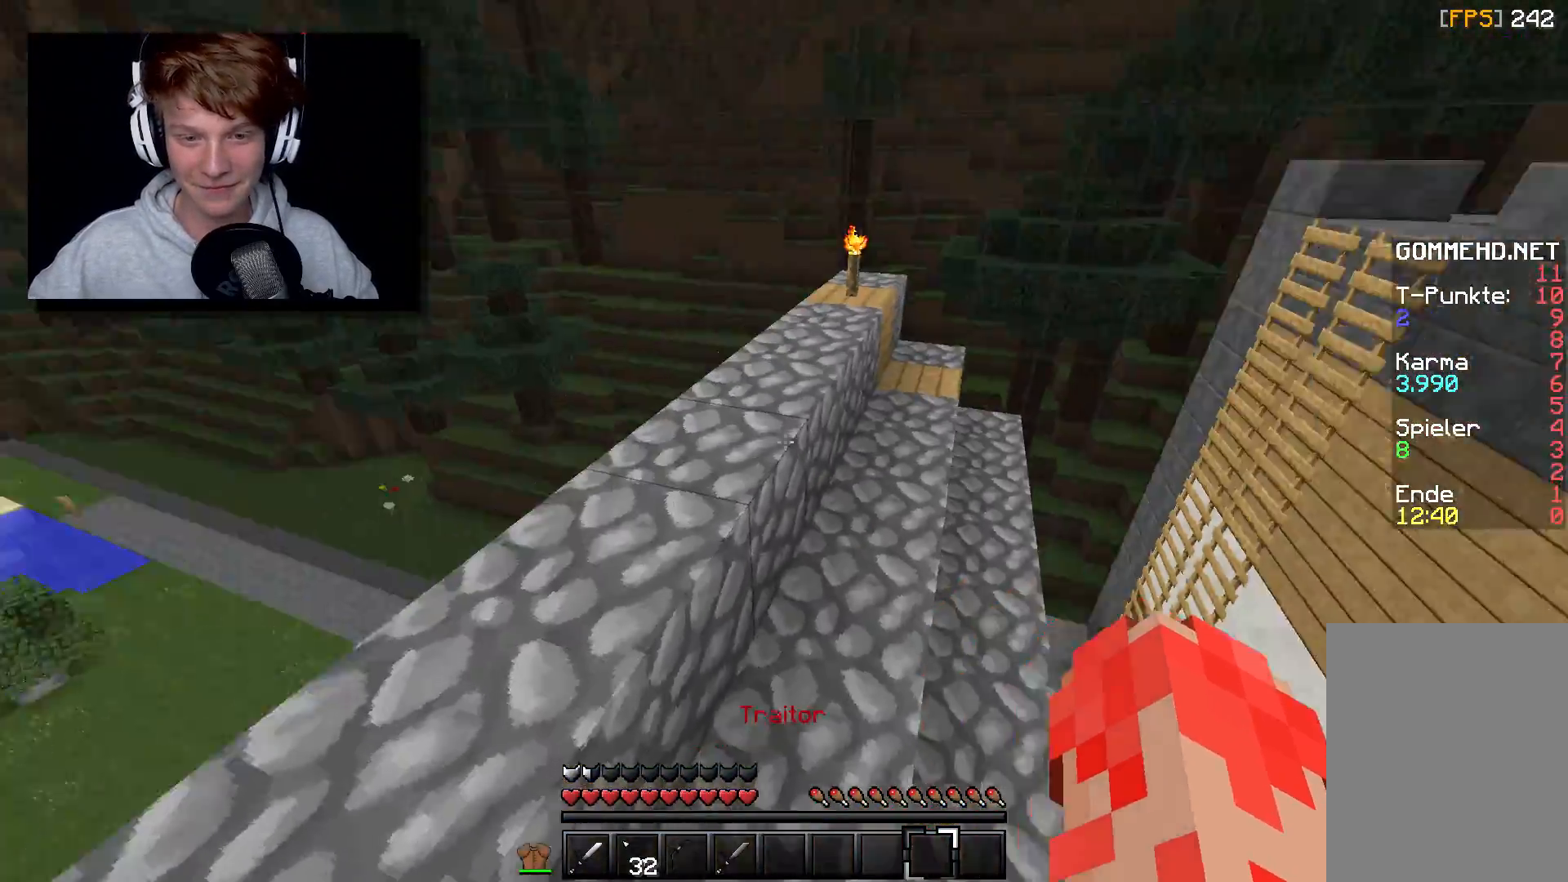
{"keys": ["w"], "mouse": [], "events": [[233, "a", "up"]]}
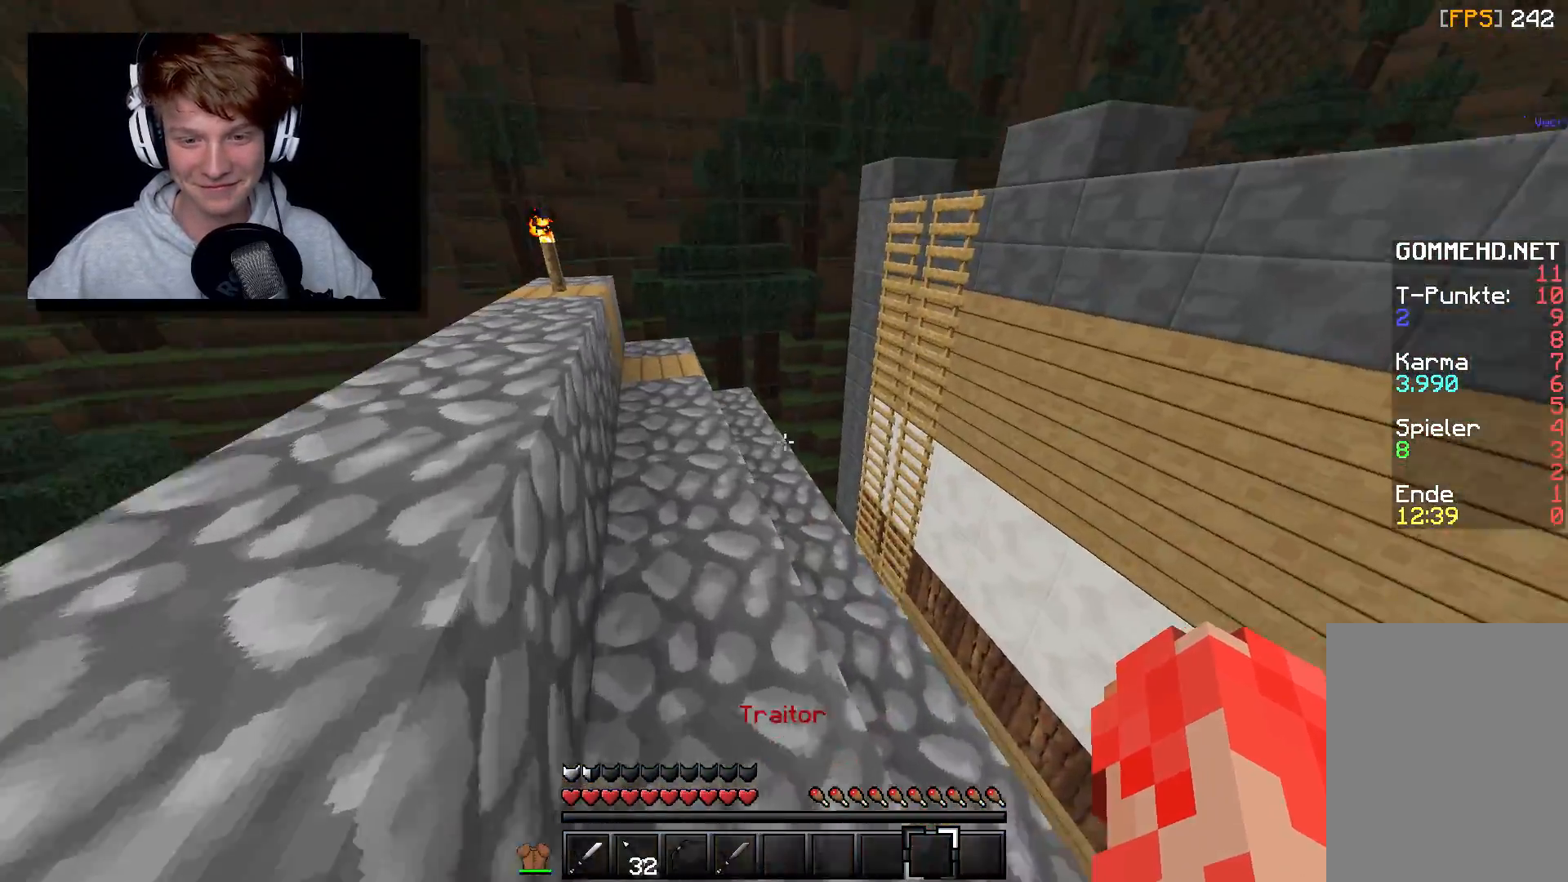
{"keys": ["w"], "mouse": [], "events": []}
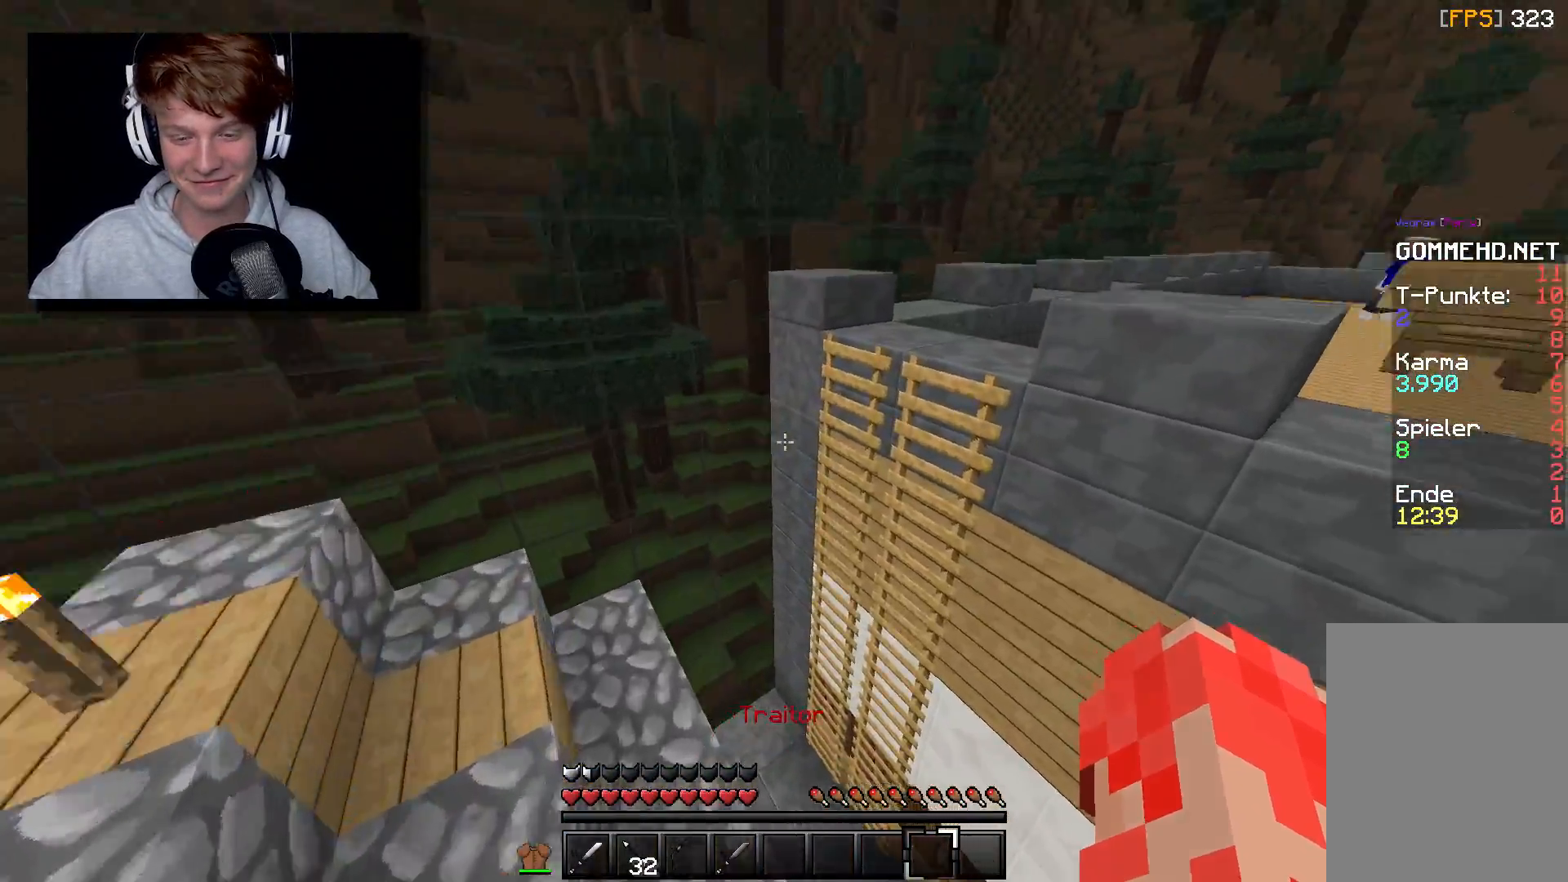
{"keys": ["w"], "mouse": [], "events": [[17, "a", "down"], [217, "a", "up"], [317, "d", "down"], [417, "d", "up"]]}
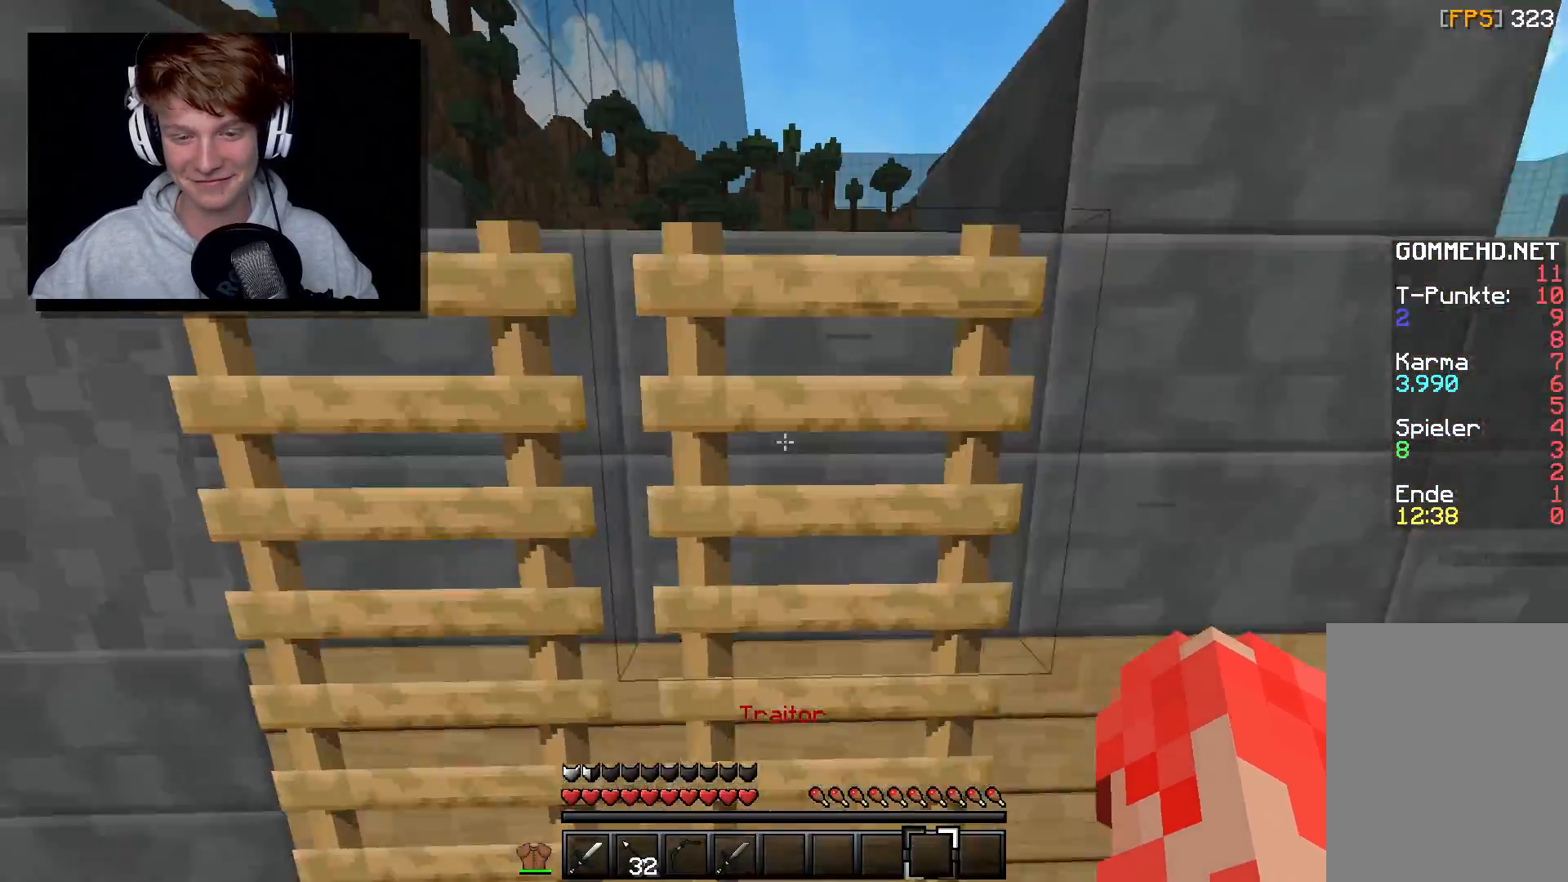
{"keys": ["a", "w"], "mouse": [], "events": [[433, "a", "down"]]}
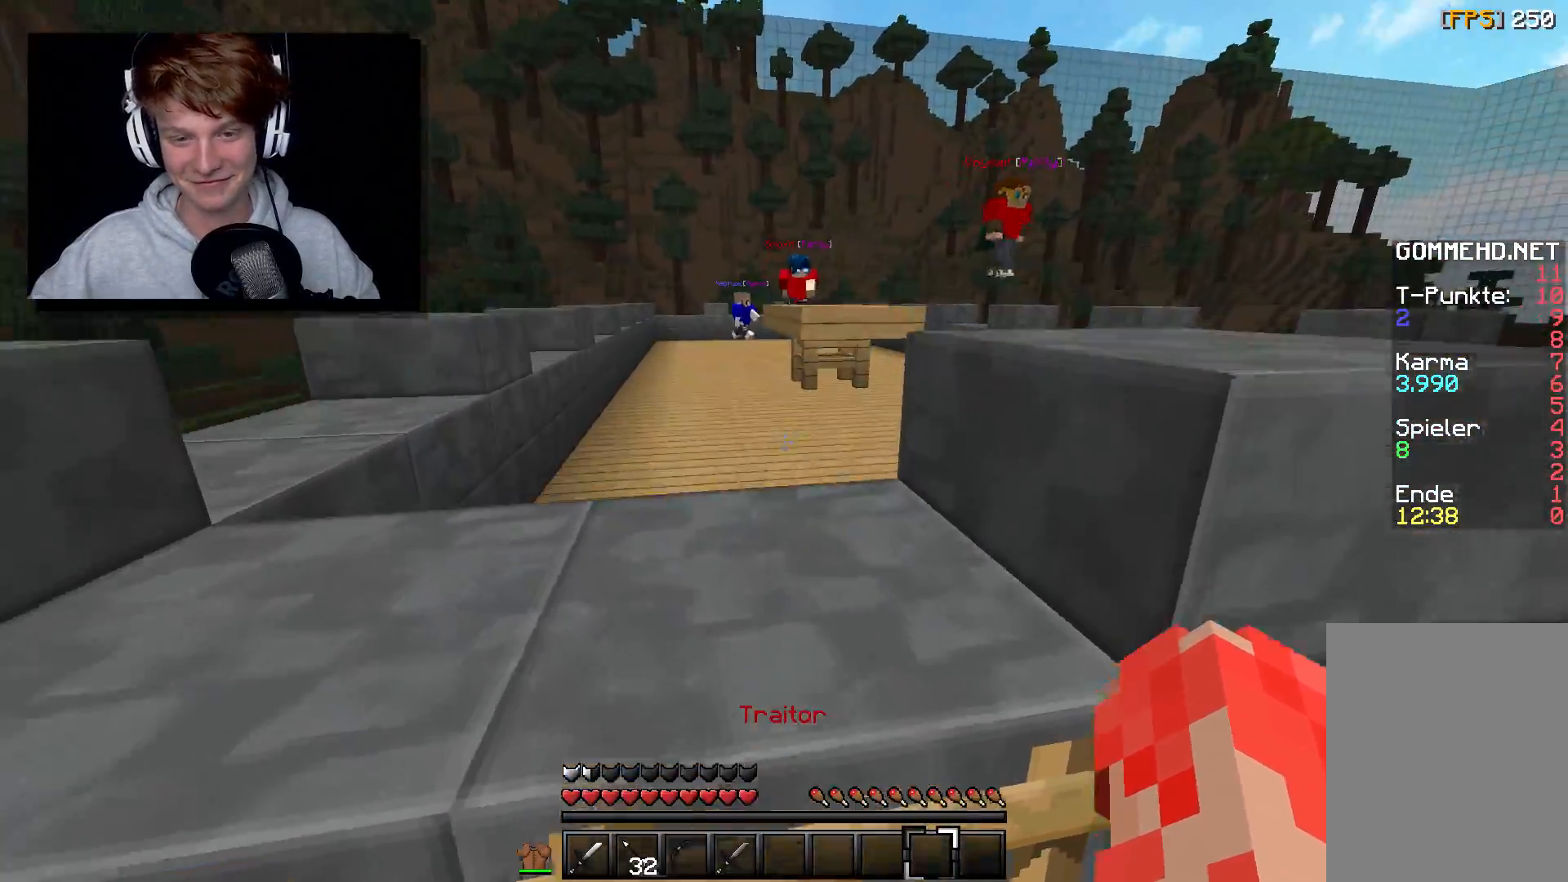
{"keys": ["w"], "mouse": [], "events": [[333, "a", "up"]]}
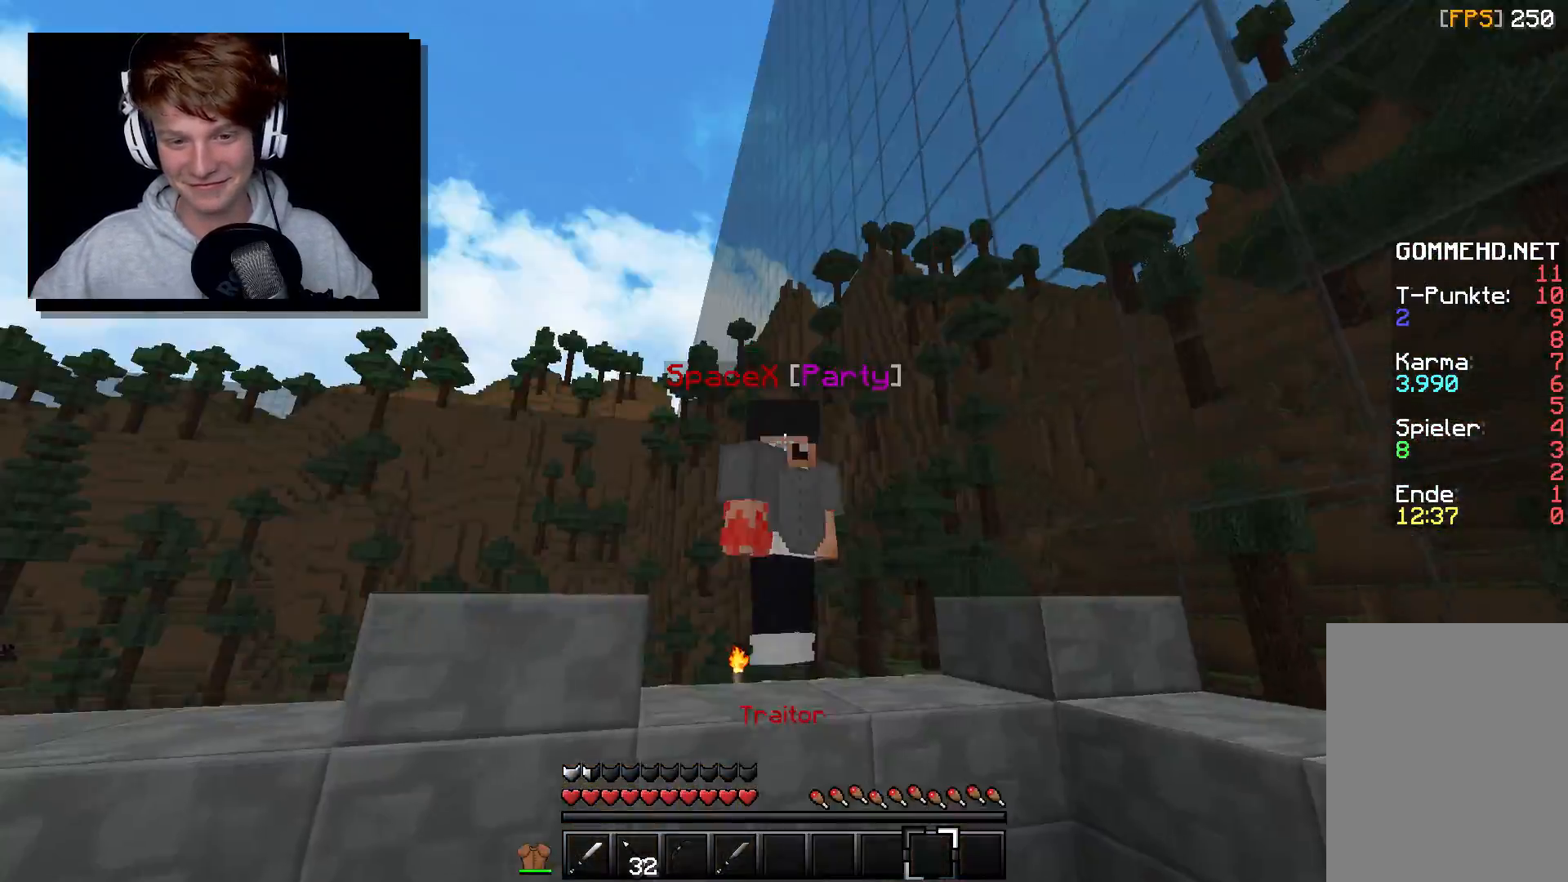
{"keys": ["w"], "mouse": [], "events": []}
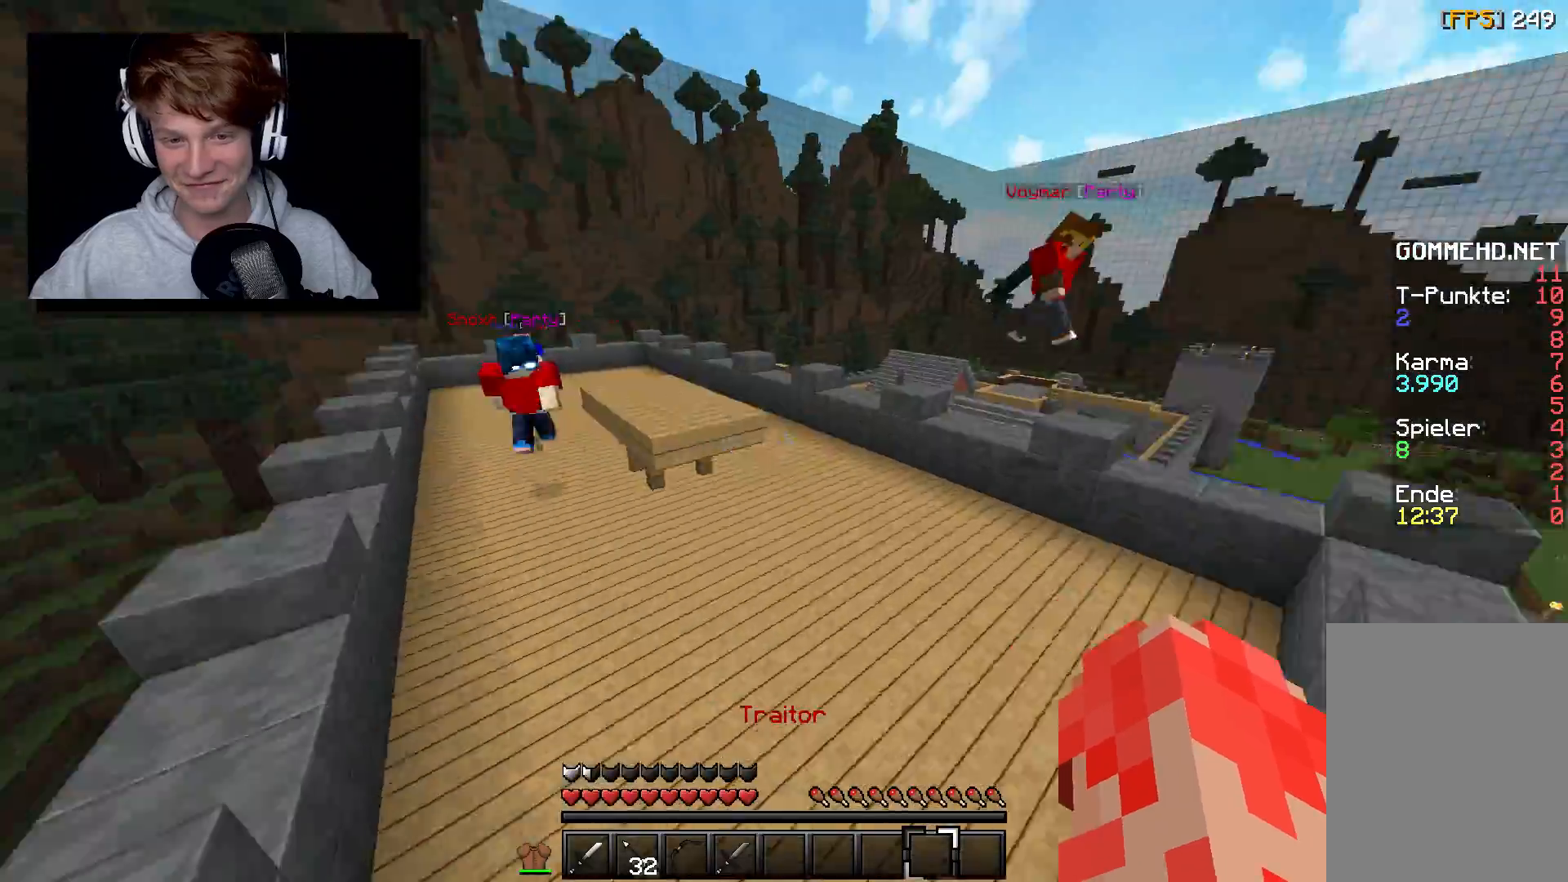
{"keys": ["d", "w"], "mouse": [], "events": [[433, "d", "down"]]}
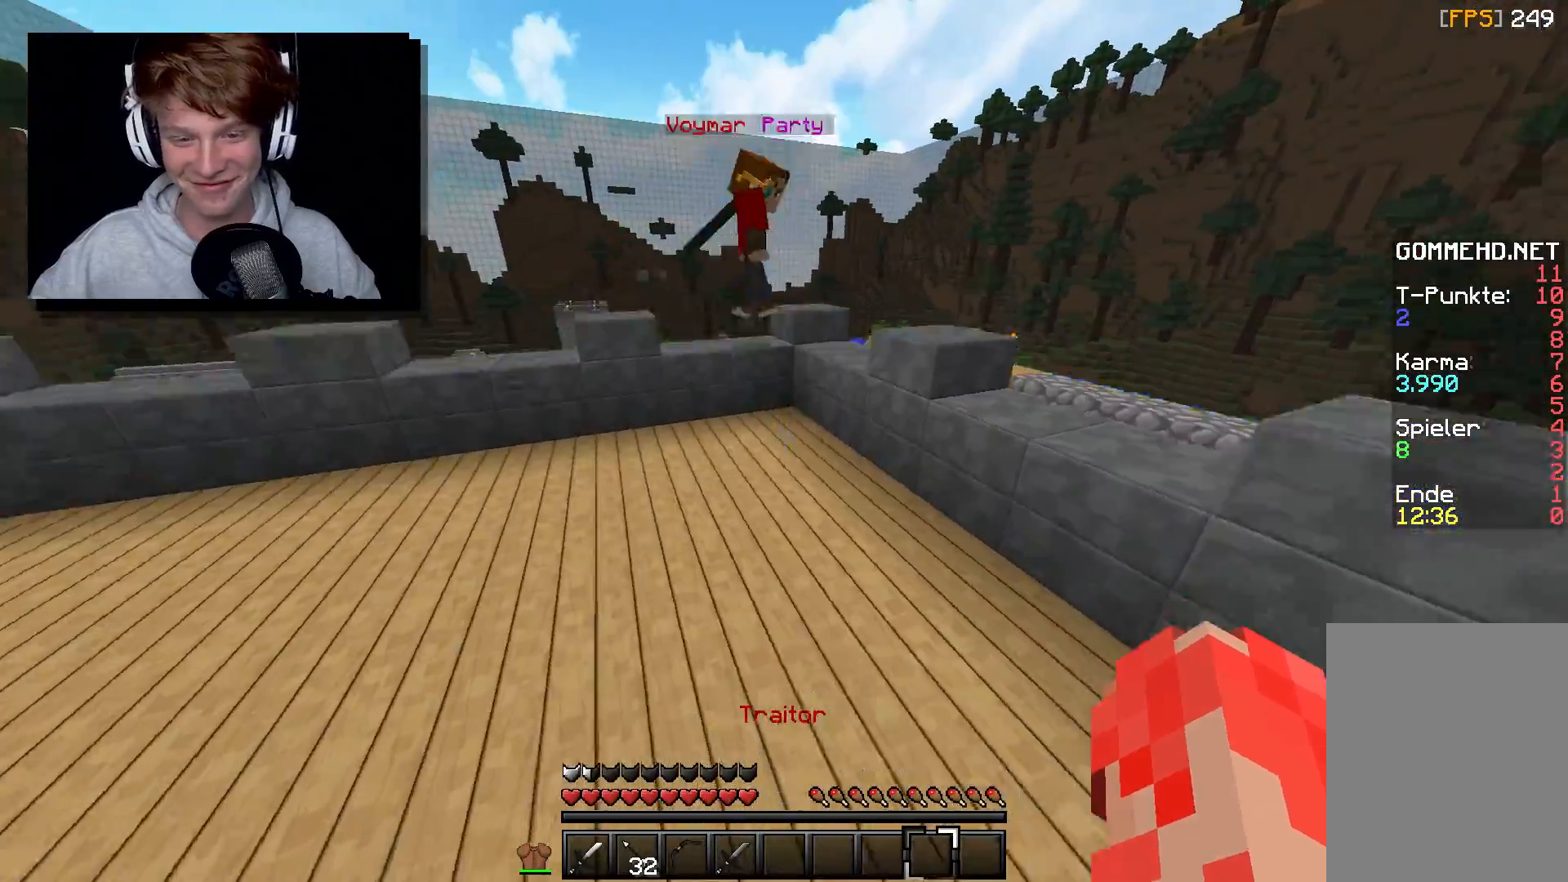
{"keys": ["w"], "mouse": [], "events": [[100, "d", "up"]]}
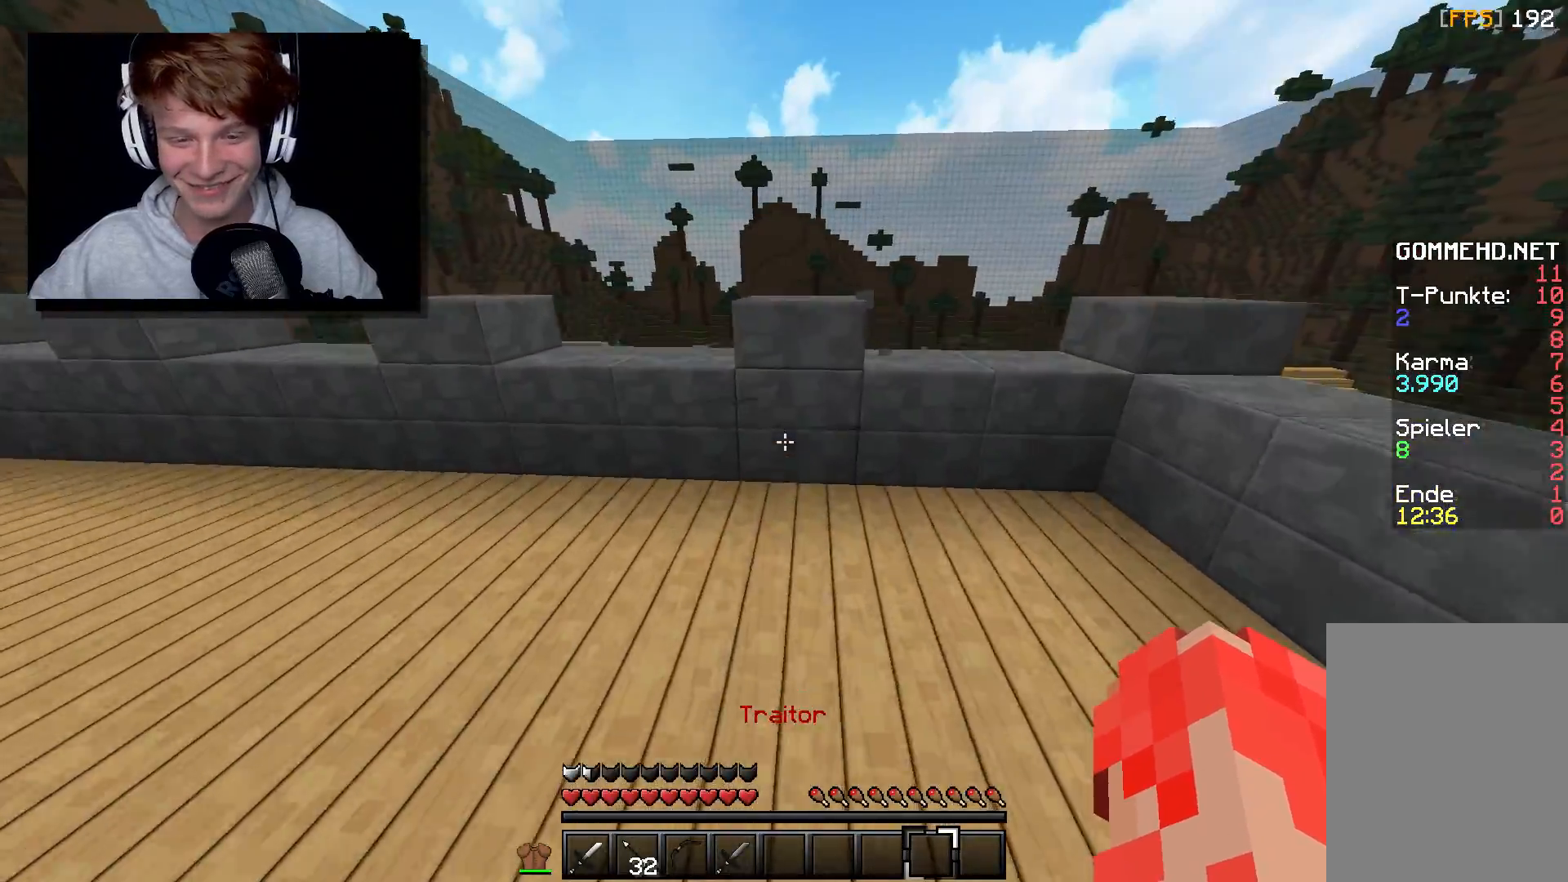
{"keys": ["d", "w"], "mouse": [], "events": [[167, "a", "down"], [417, "a", "up"], [500, "d", "down"]]}
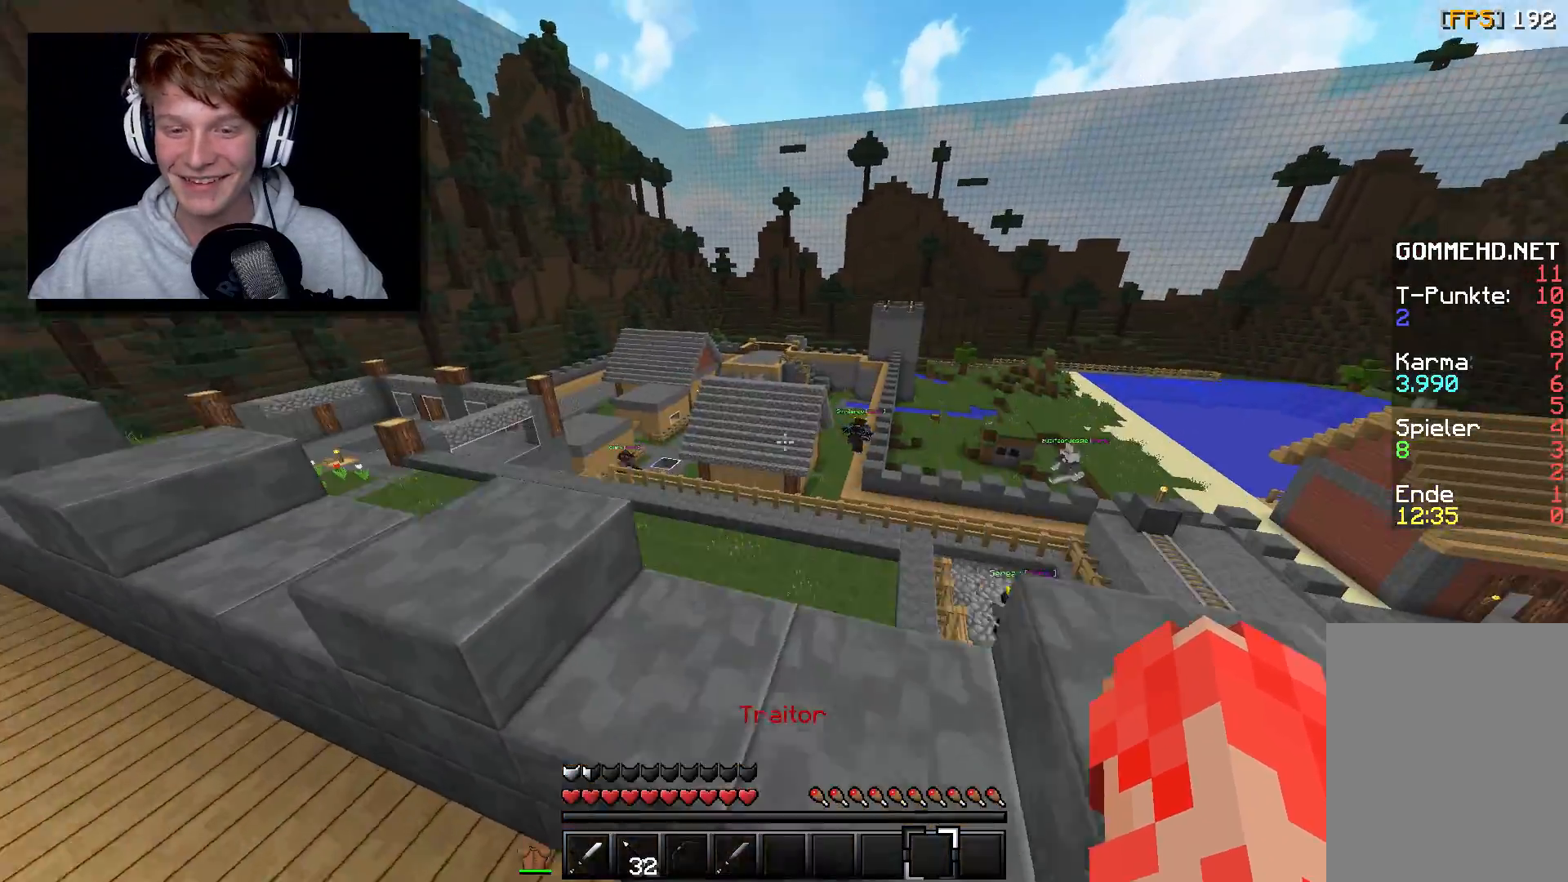
{"keys": ["w"], "mouse": [], "events": [[150, "w", "up"], [217, "d", "up"], [450, "w", "down"]]}
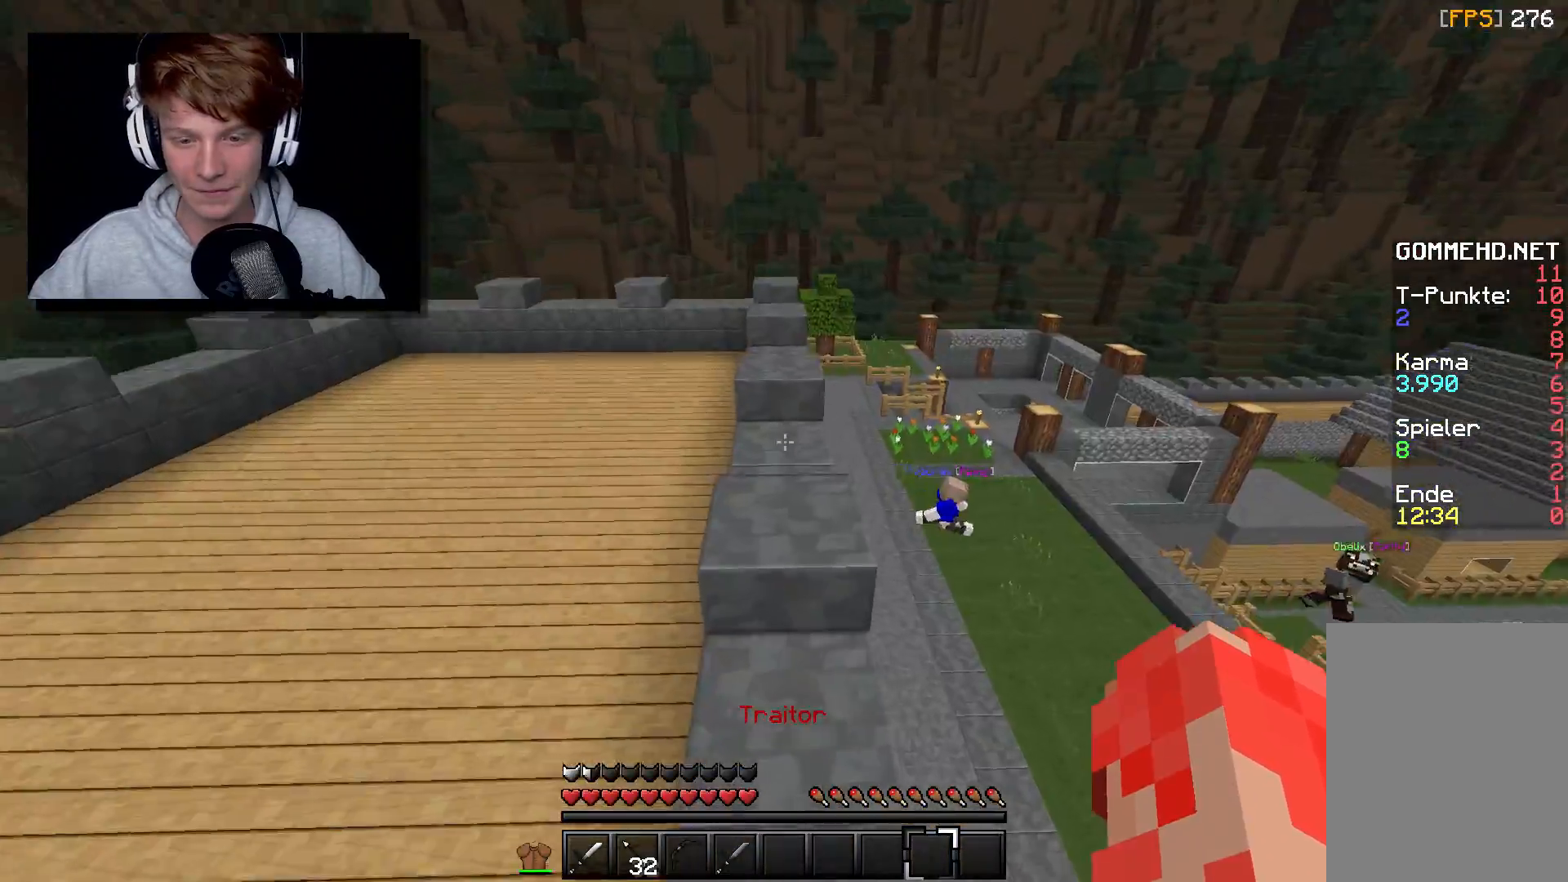
{"keys": ["d"], "mouse": [], "events": [[317, "w", "up"], [417, "d", "down"]]}
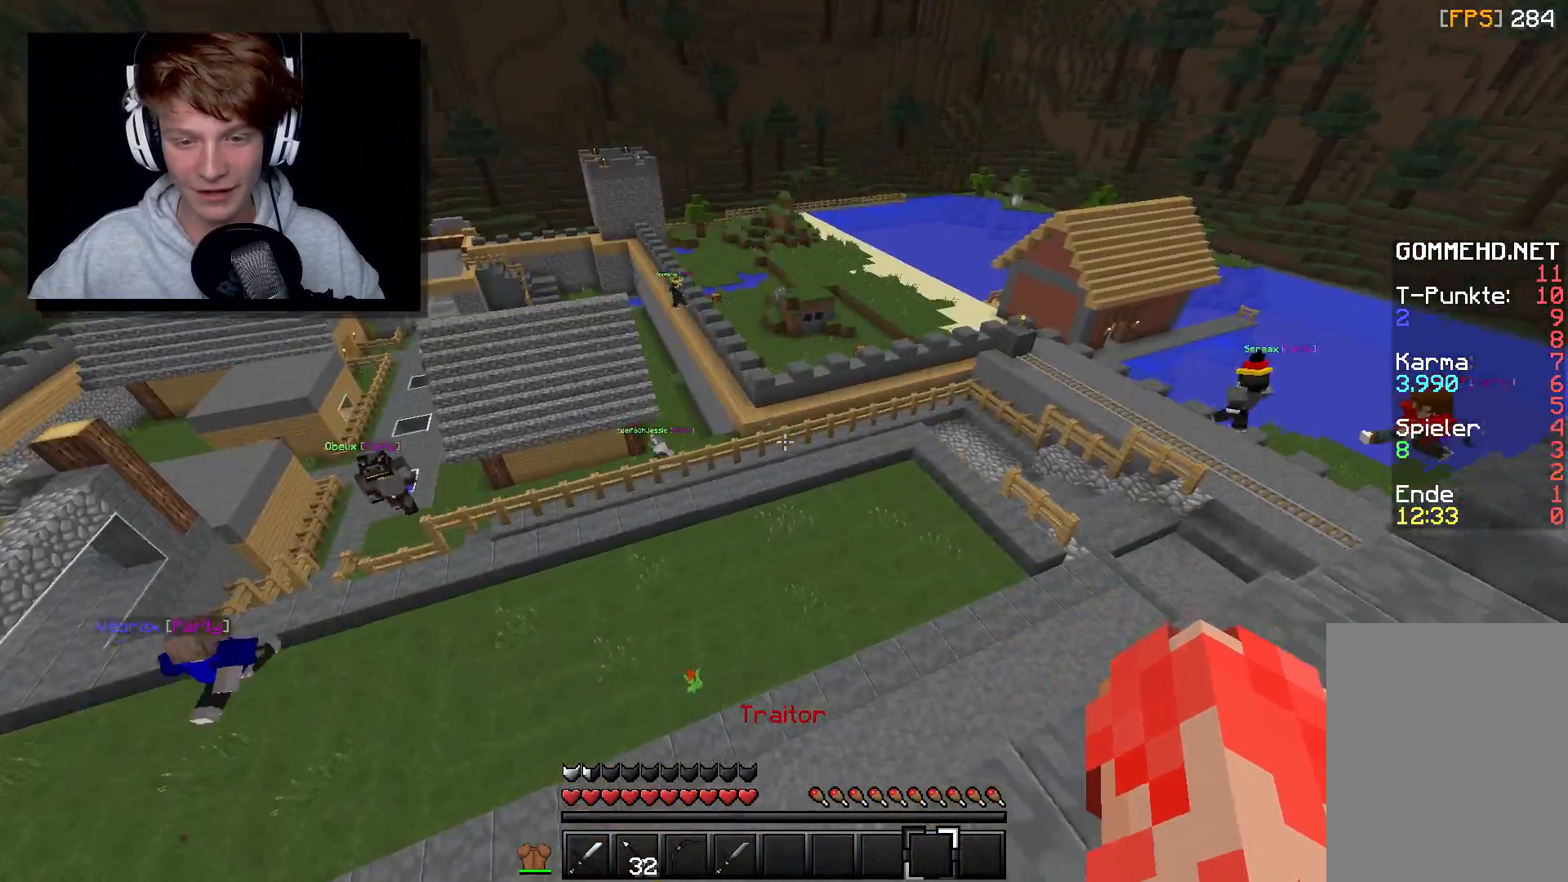
{"keys": ["a"], "mouse": [], "events": [[200, "d", "up"], [333, "a", "down"]]}
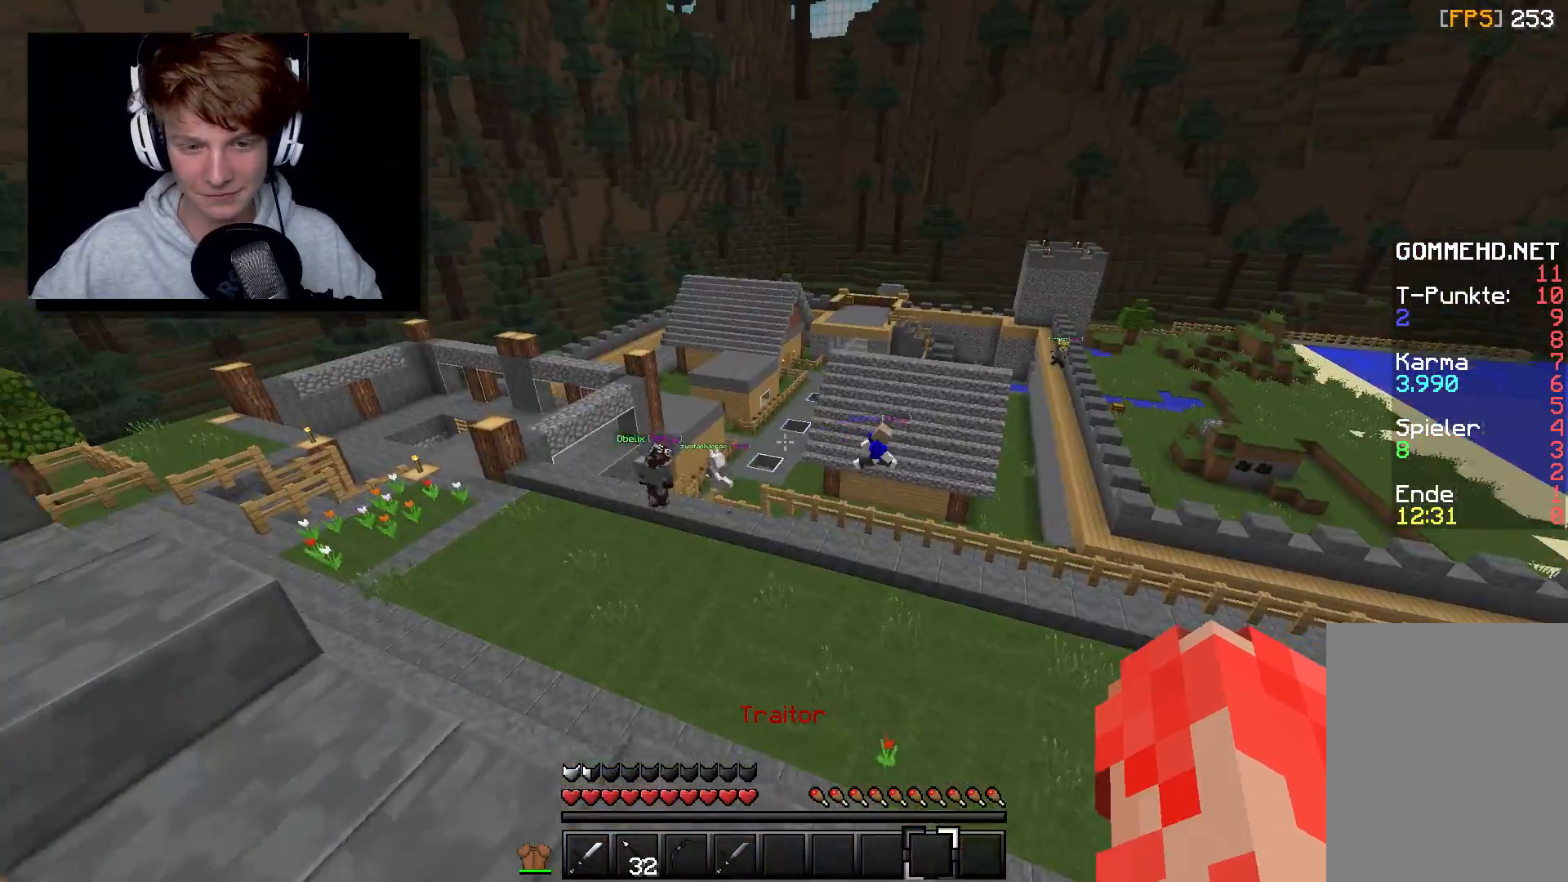
{"keys": ["a", "w"], "mouse": [], "events": [[283, "mouse_right", "down"], [333, "w", "down"], [383, "mouse_right", "up"], [400, "a", "up"], [500, "a", "down"]]}
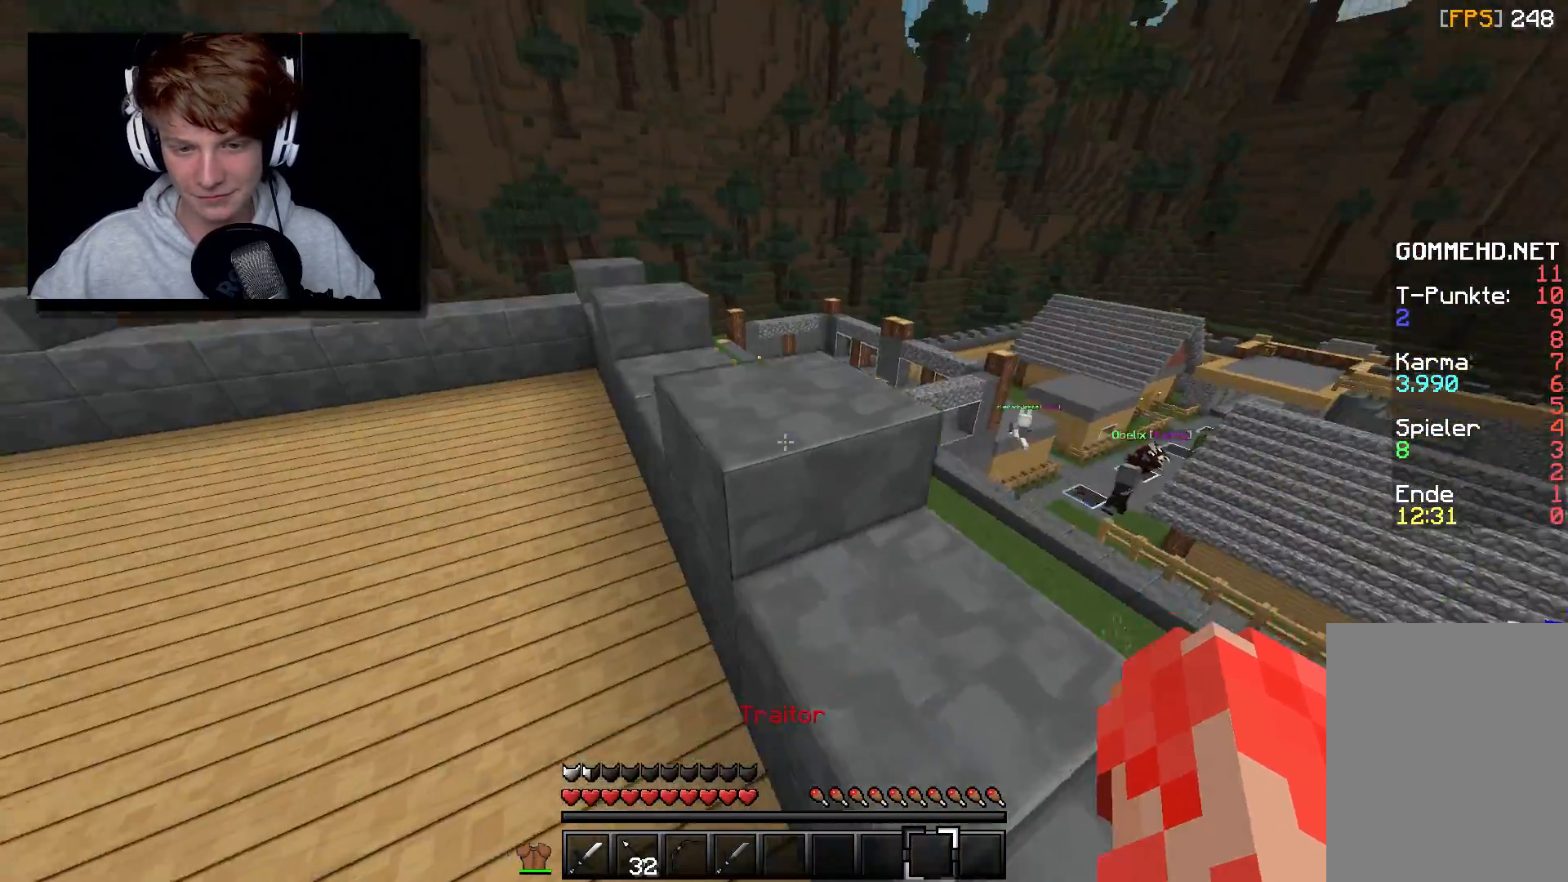
{"keys": ["d", "w"], "mouse": [], "events": [[67, "a", "up"], [67, "w", "up"], [183, "w", "down"], [467, "d", "down"]]}
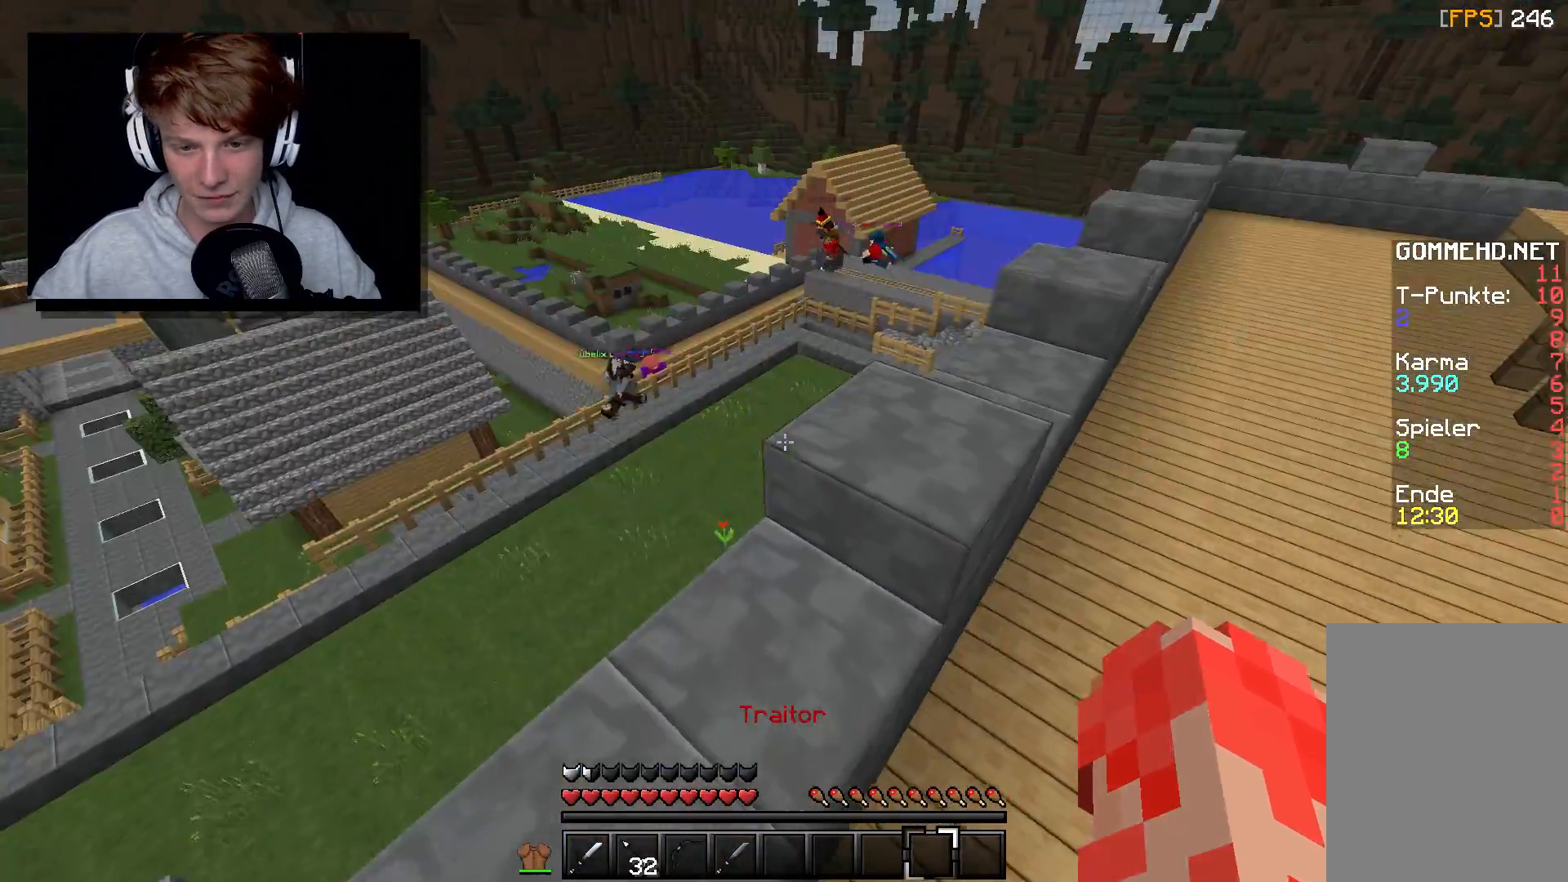
{"keys": ["a", "s"], "mouse": [], "events": [[417, "w", "up"], [467, "s", "down"], [483, "a", "down"], [483, "d", "up"]]}
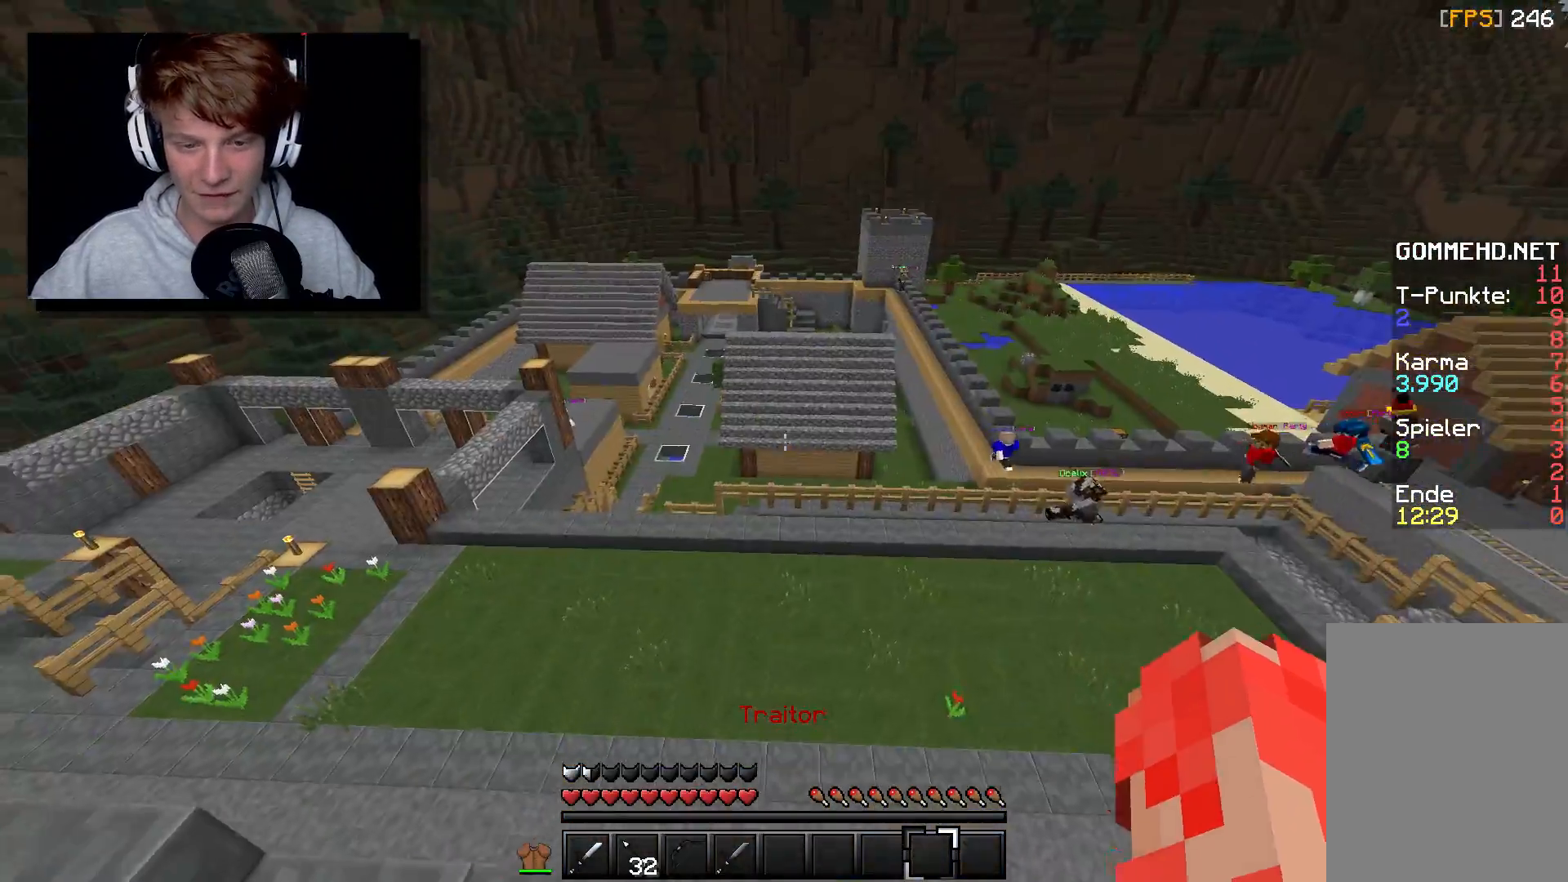
{"keys": [], "mouse": [], "events": [[217, "s", "up"], [250, "a", "up"]]}
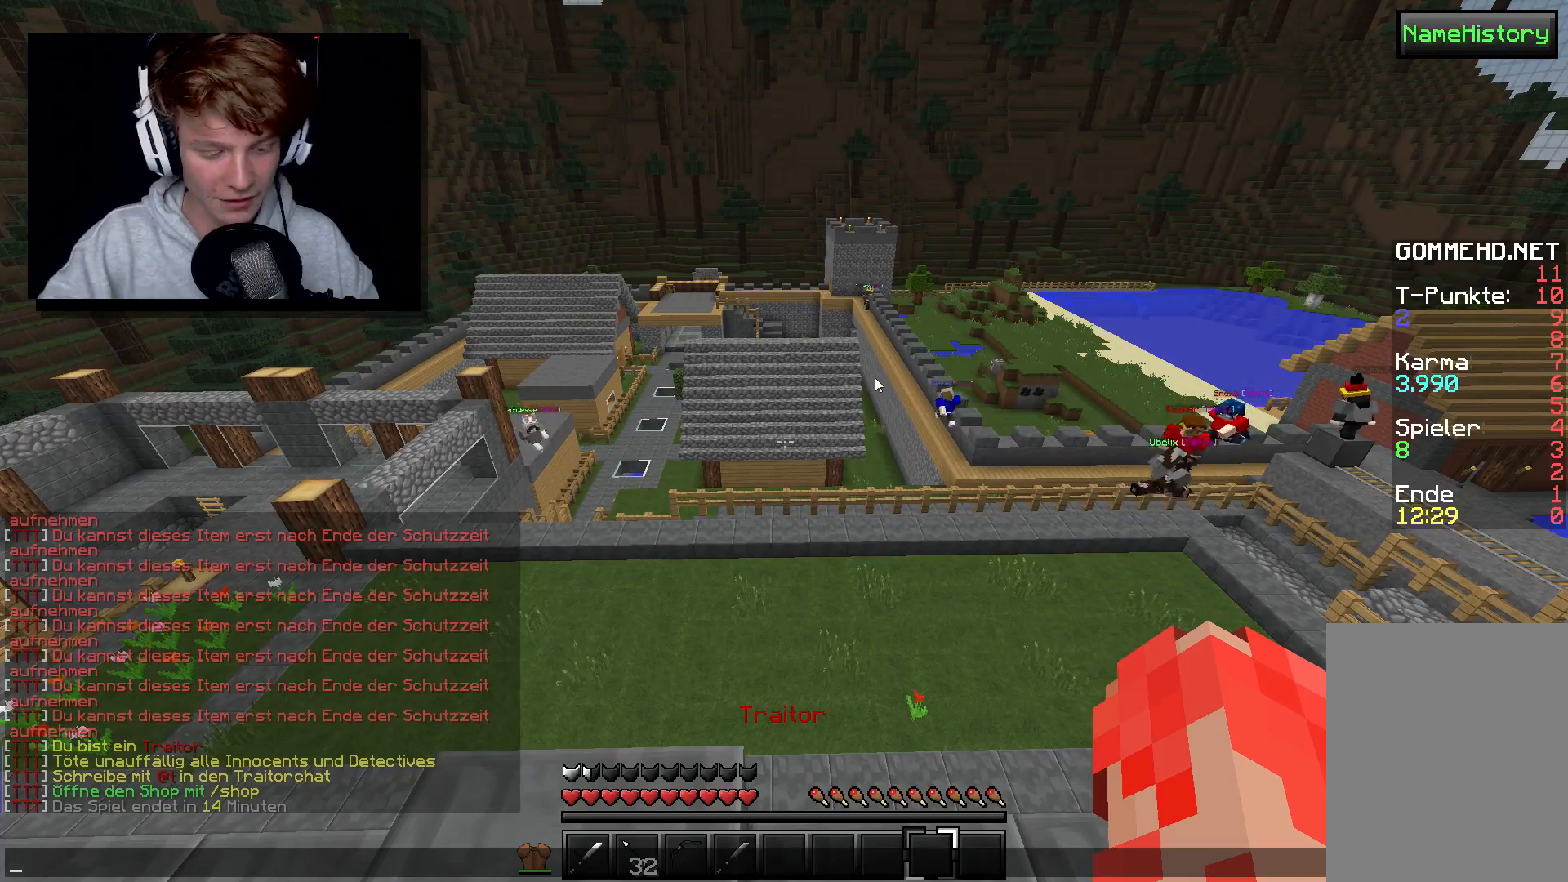
{"keys": [], "mouse": [], "events": []}
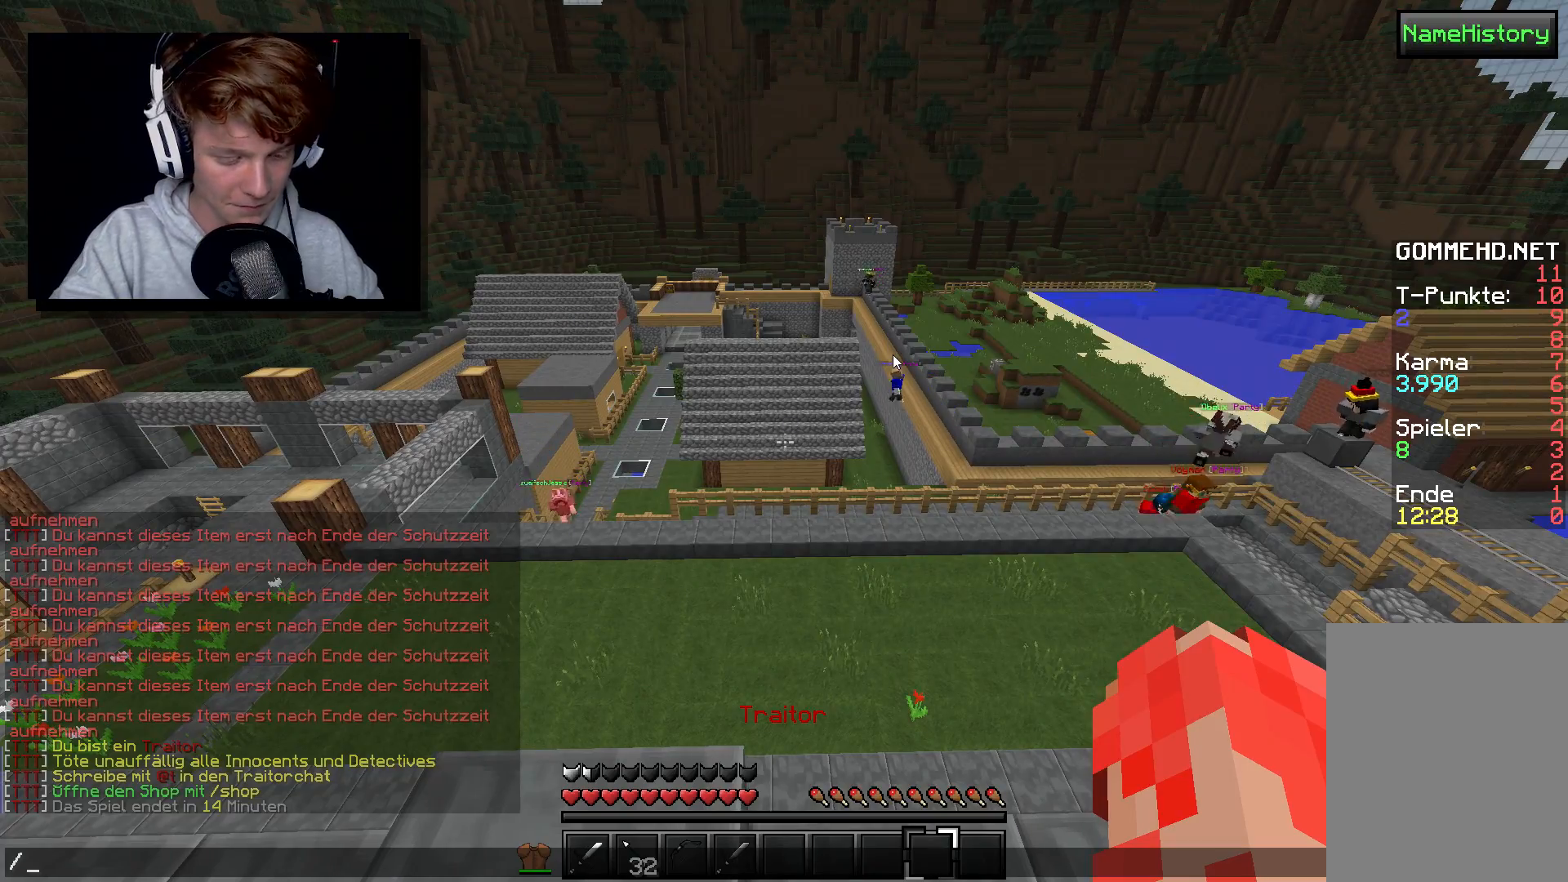
{"keys": [], "mouse": [], "events": []}
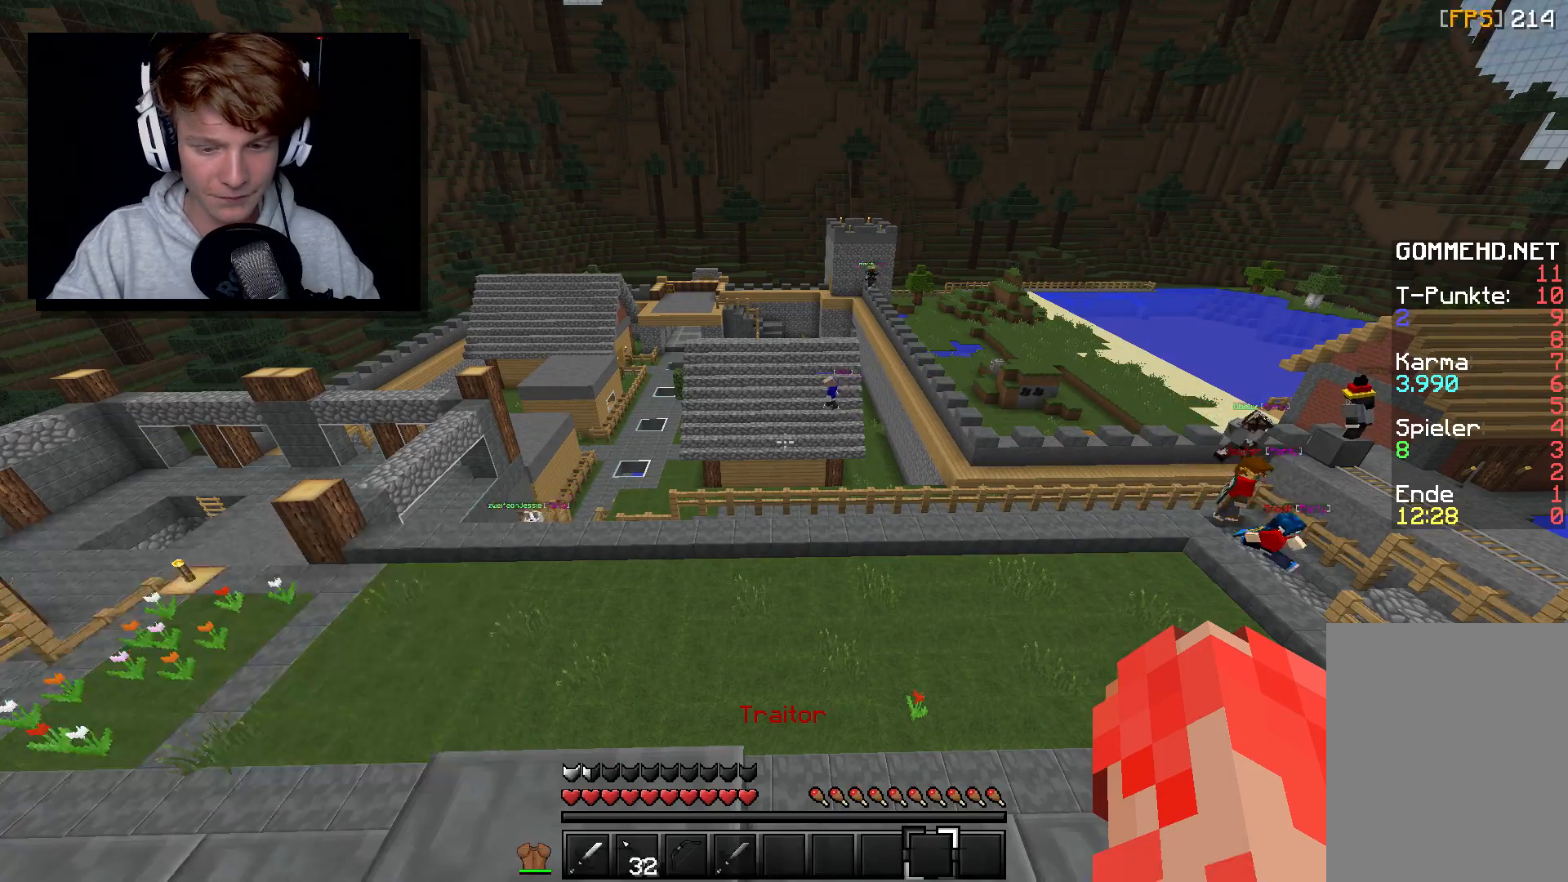
{"keys": [], "mouse": [], "events": []}
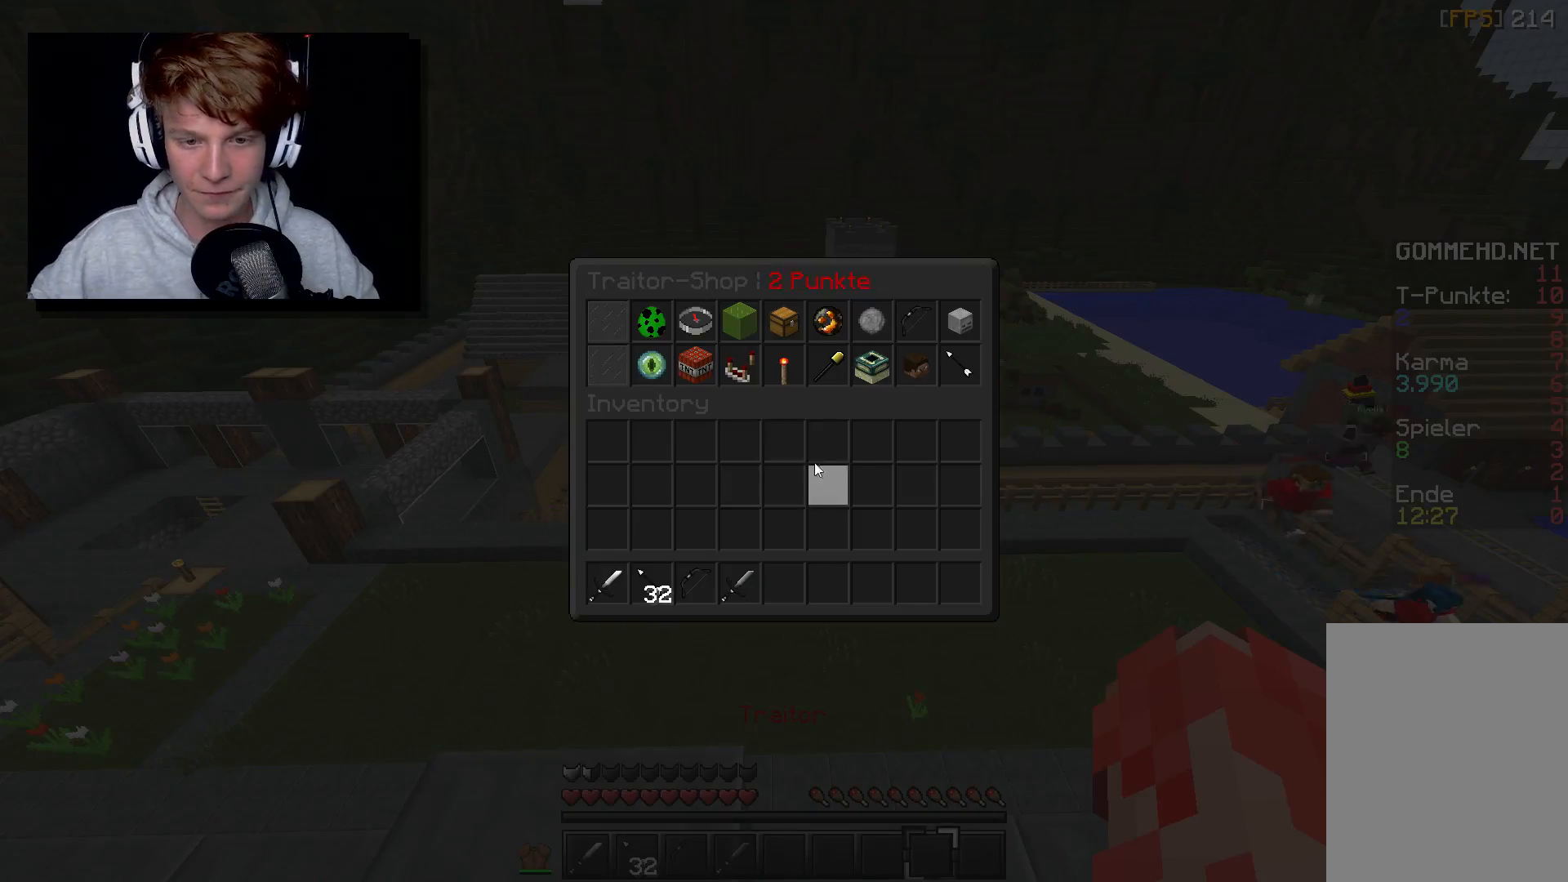
{"keys": [], "mouse": [], "events": [[267, "a", "down"], [467, "a", "up"]]}
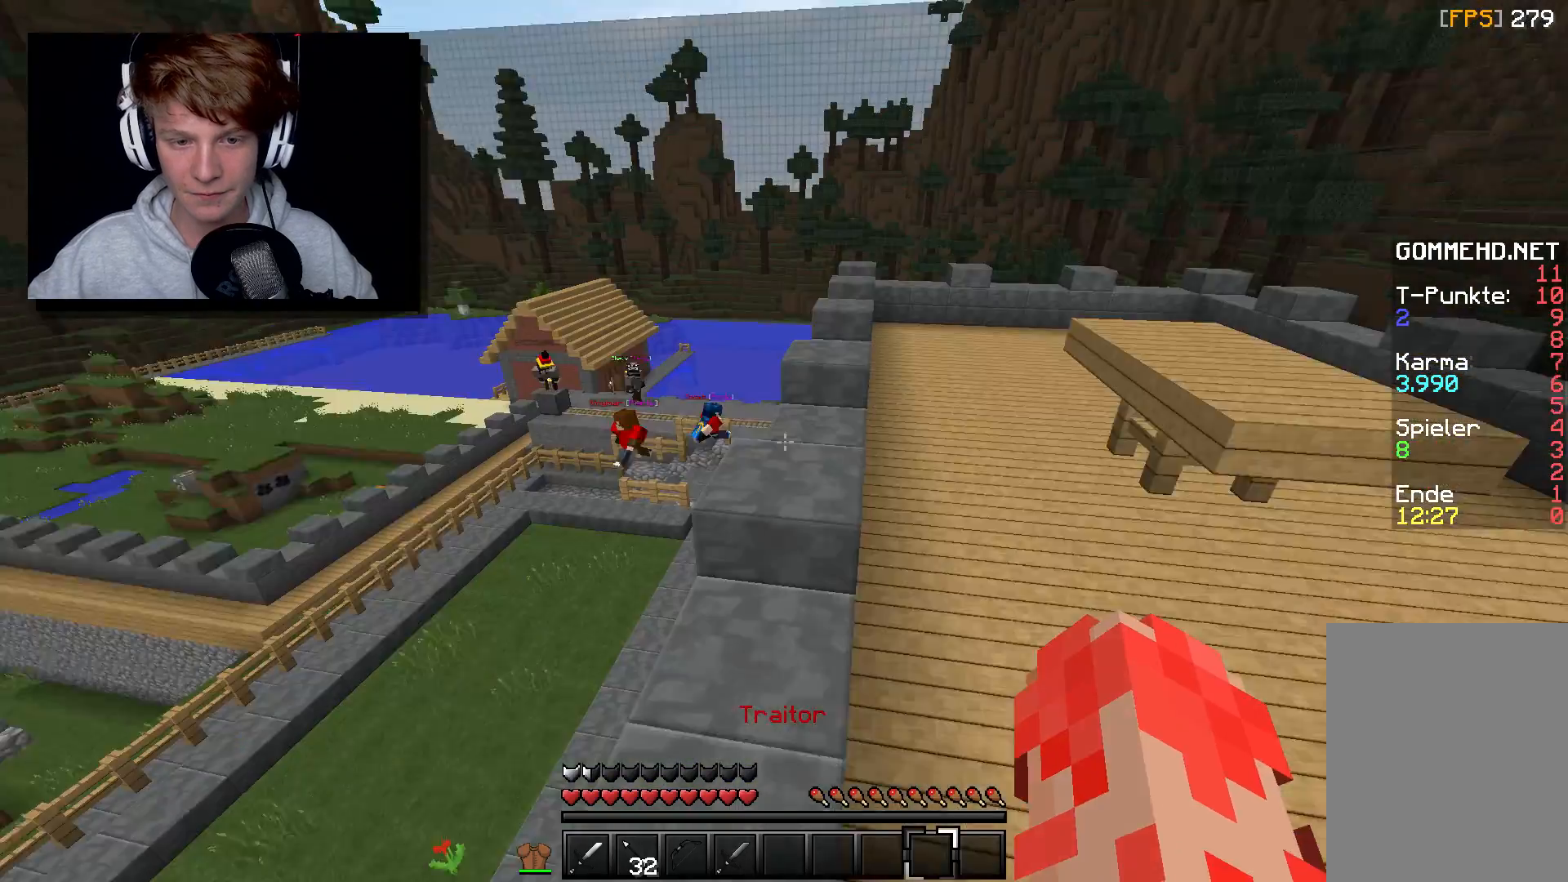
{"keys": ["w"], "mouse": [], "events": [[183, "w", "down"]]}
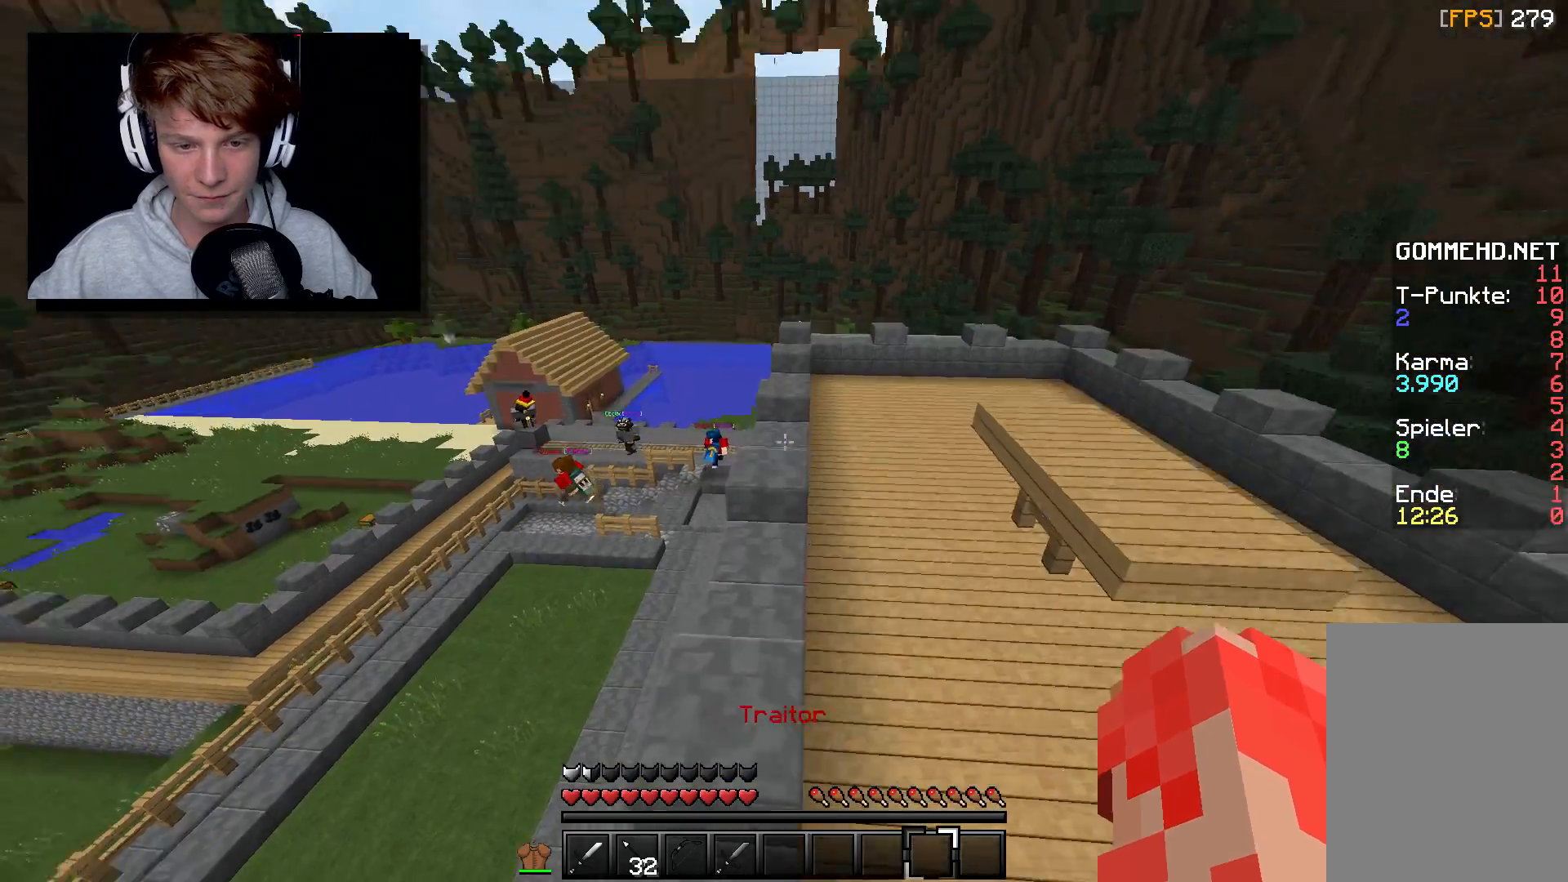
{"keys": [], "mouse": [], "events": [[117, "w", "up"]]}
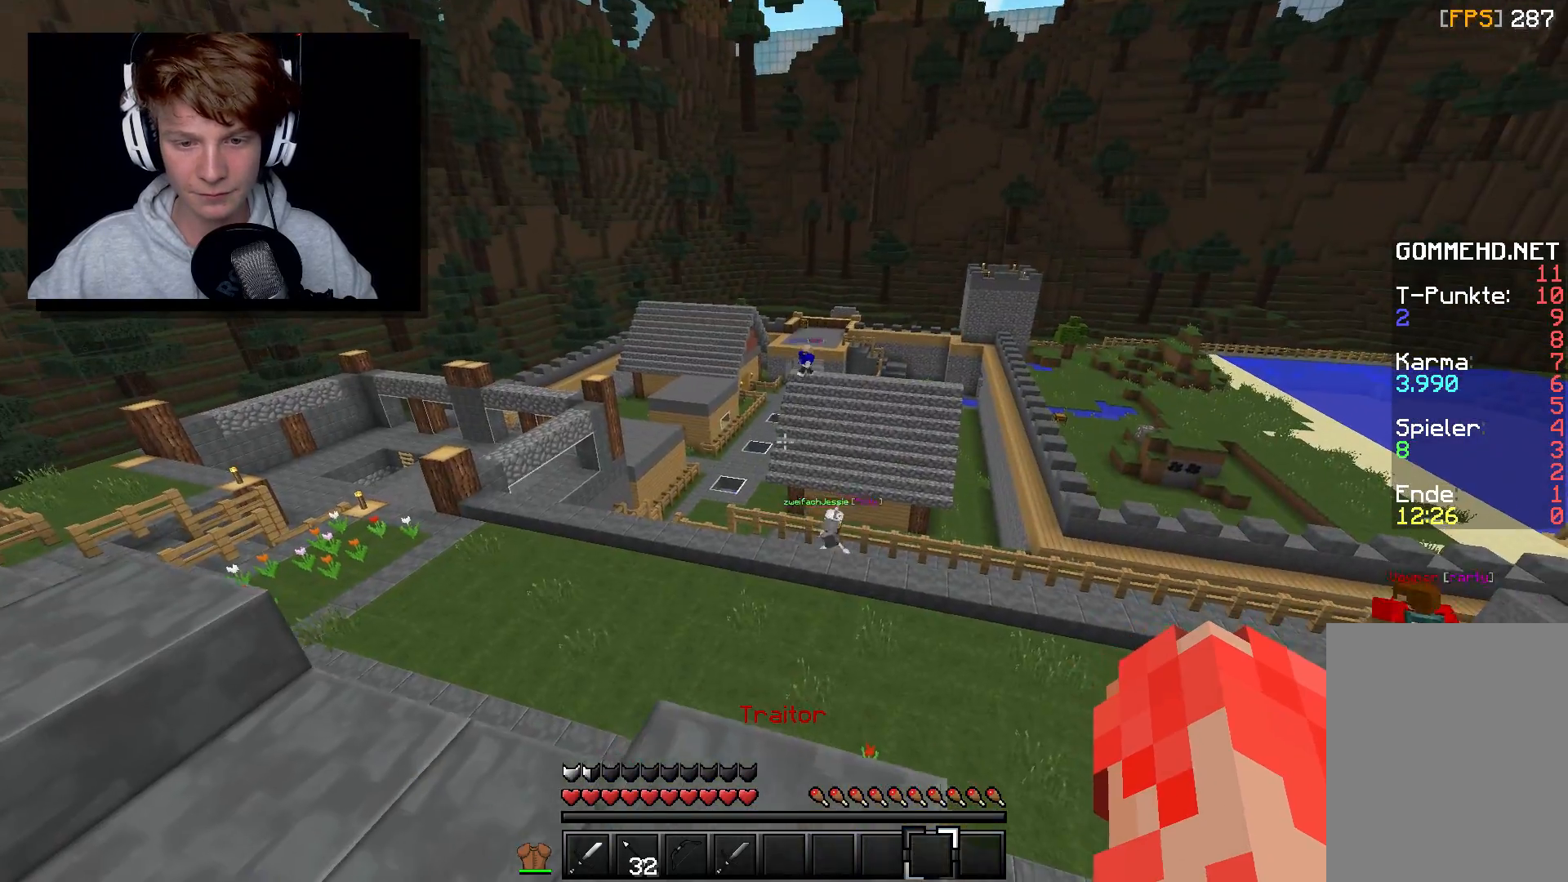
{"keys": ["d"], "mouse": [], "events": [[33, "a", "down"], [317, "w", "down"], [383, "a", "up"], [450, "d", "down"], [500, "w", "up"]]}
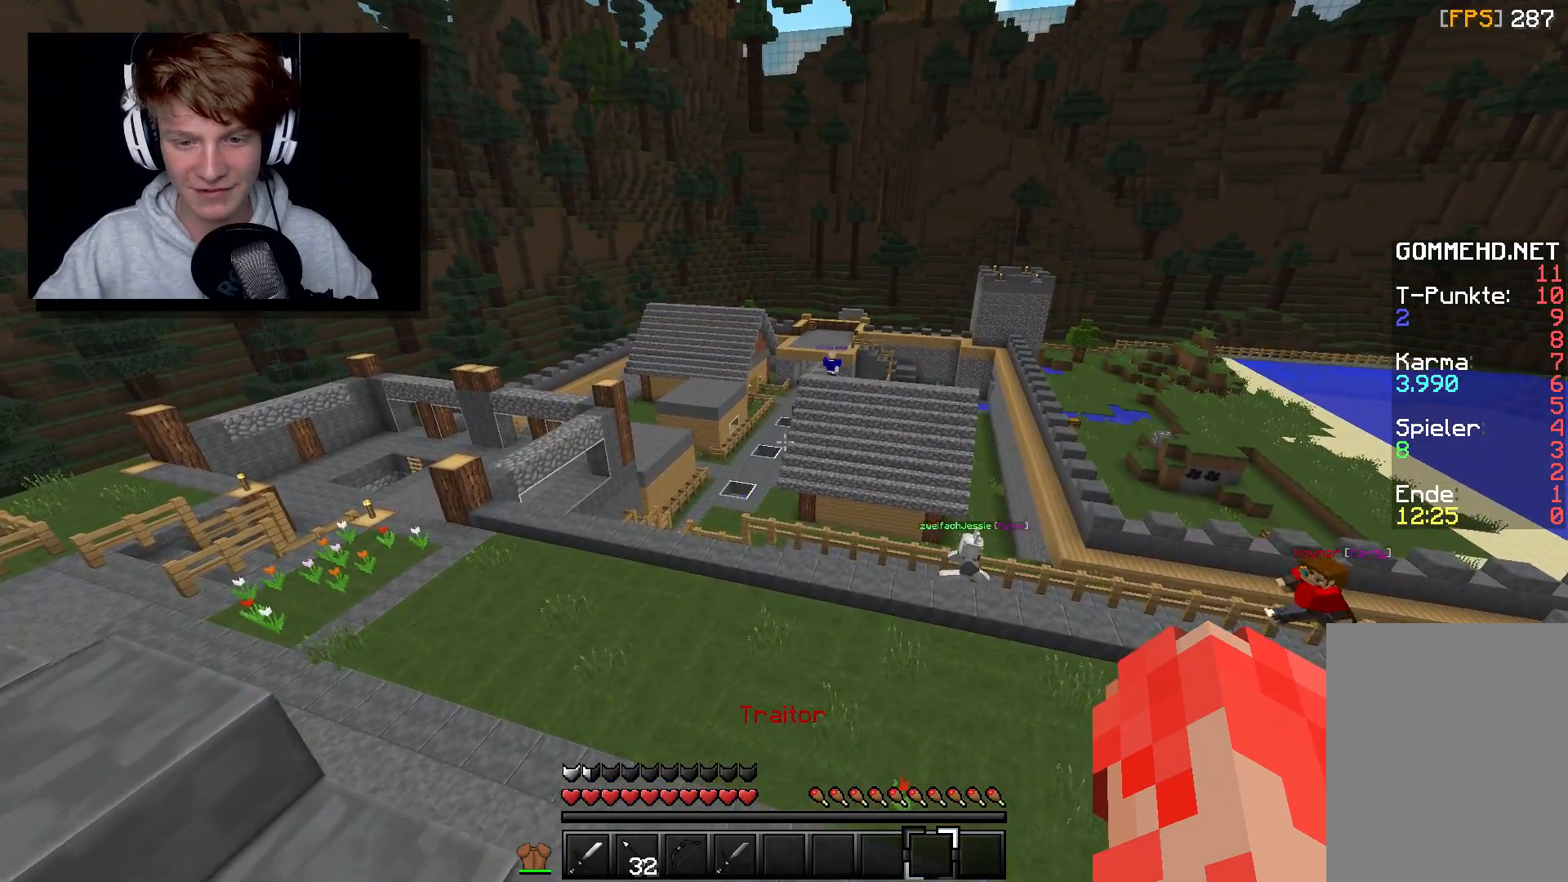
{"keys": ["a", "s"], "mouse": [], "events": [[183, "a", "down"], [267, "d", "up"], [300, "s", "down"]]}